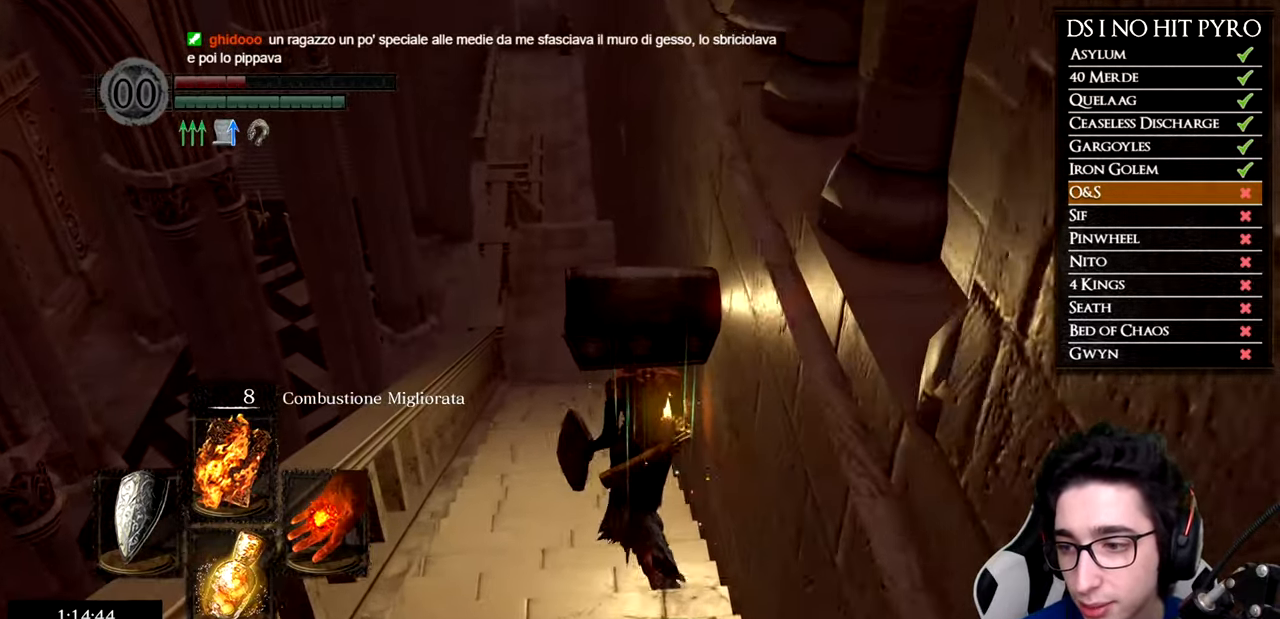
Gameplay with a controller (Xbox layout); each line is a JSON object with the inputs held at the frame after it. "events" lists button and stick changes between this image and that frame as [ms after this image, input, new state], when the widget could be followed in between.
{"buttons": ["B"], "left_stick": "up", "right_stick": "center", "events": []}
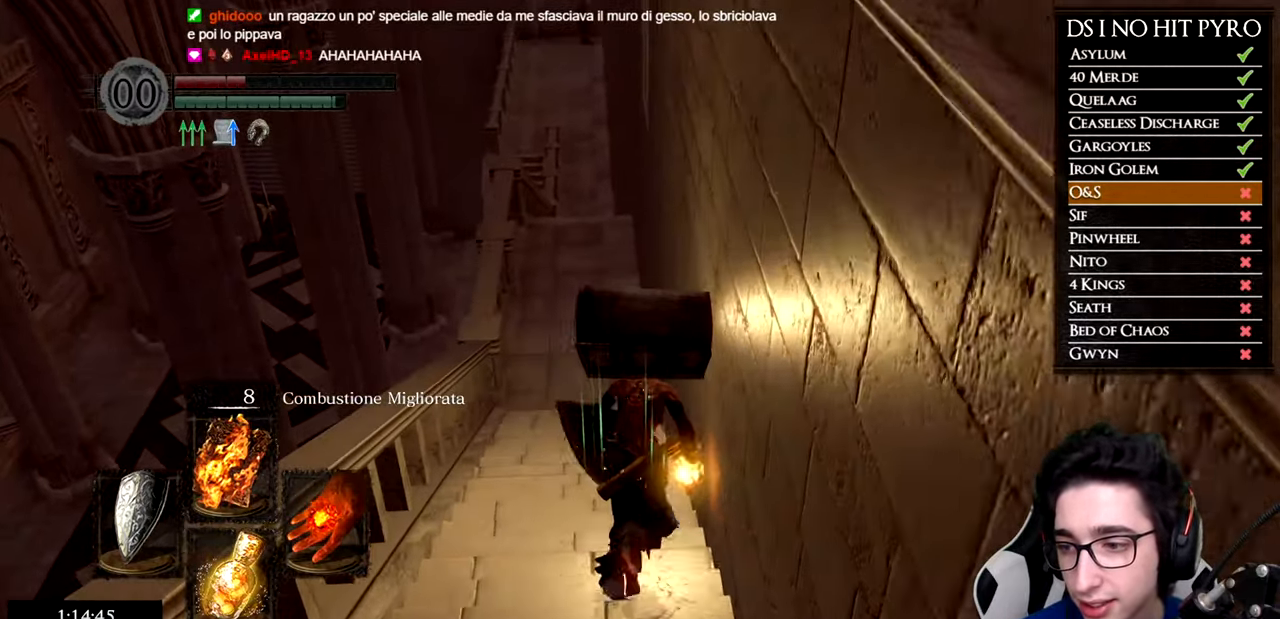
{"buttons": ["B"], "left_stick": "up", "right_stick": "center", "events": []}
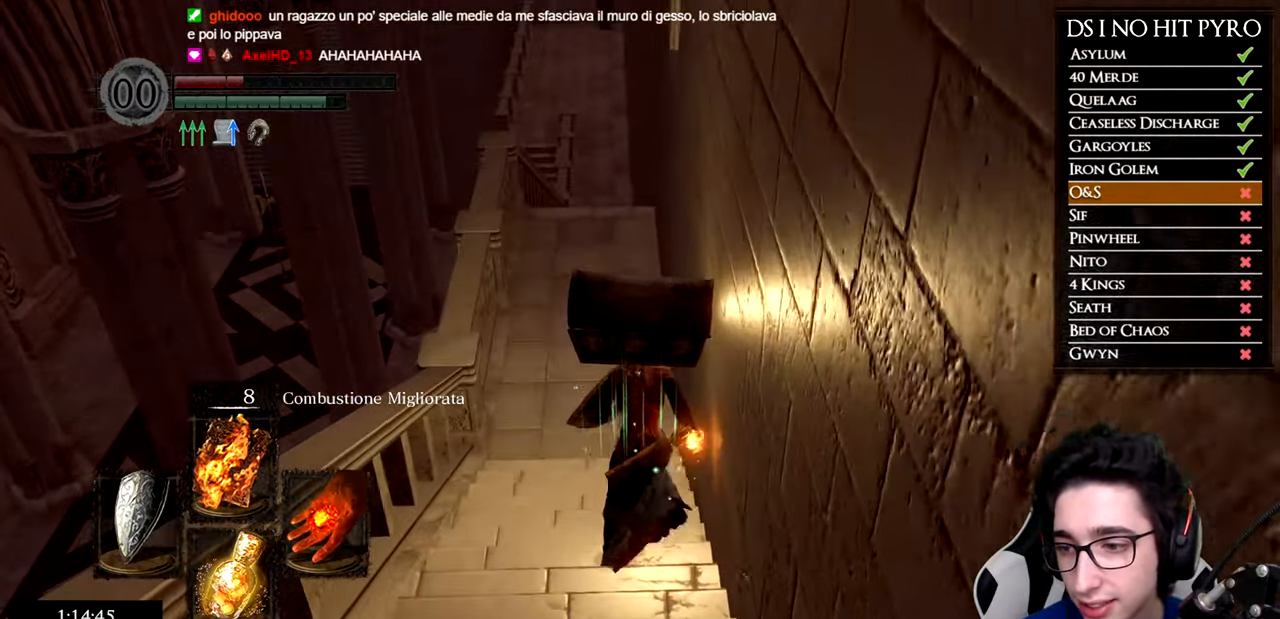
{"buttons": ["B"], "left_stick": "up", "right_stick": "center", "events": []}
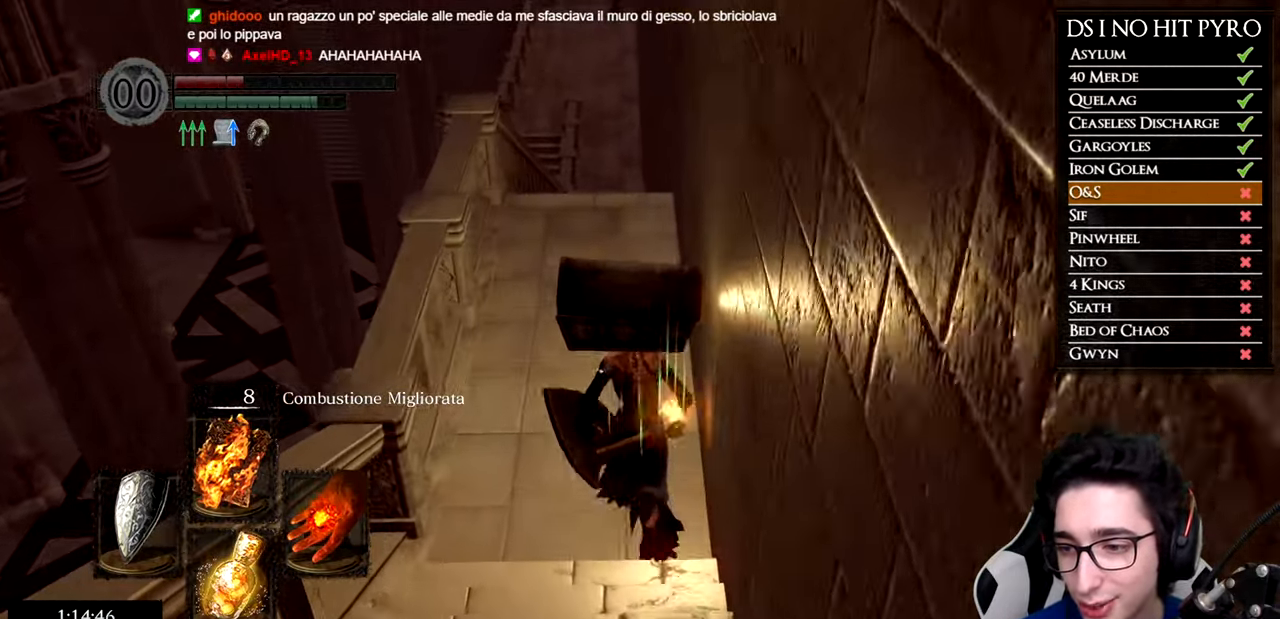
{"buttons": ["B"], "left_stick": "up", "right_stick": "center", "events": []}
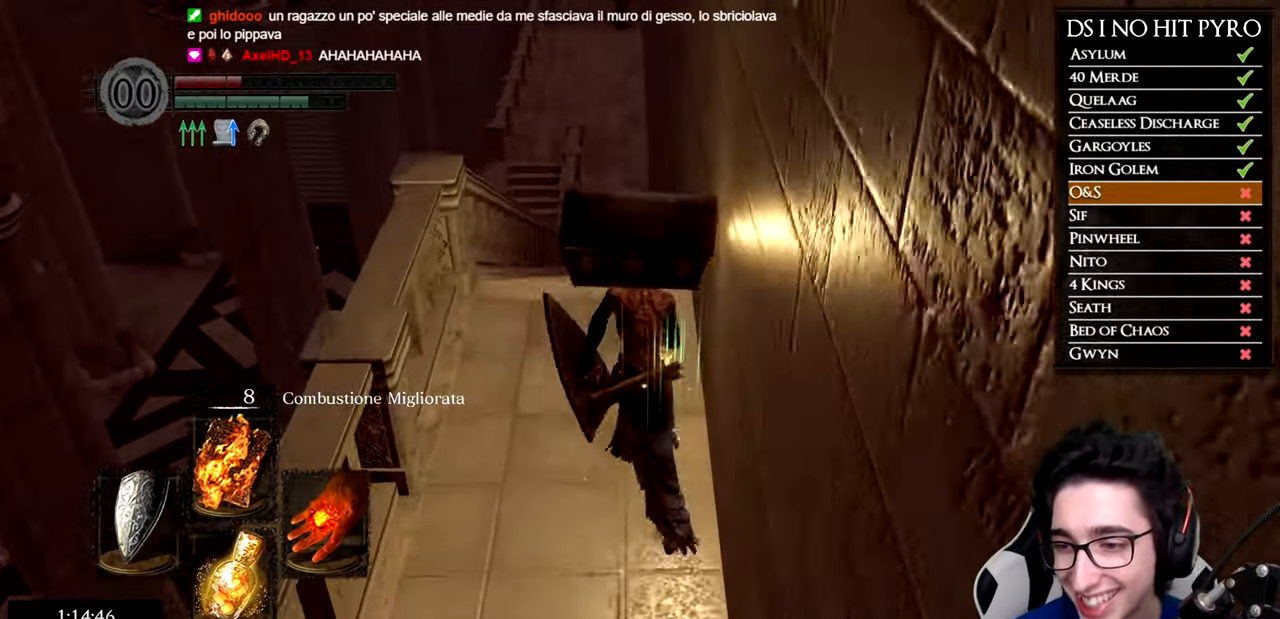
{"buttons": ["B"], "left_stick": "up", "right_stick": "center", "events": []}
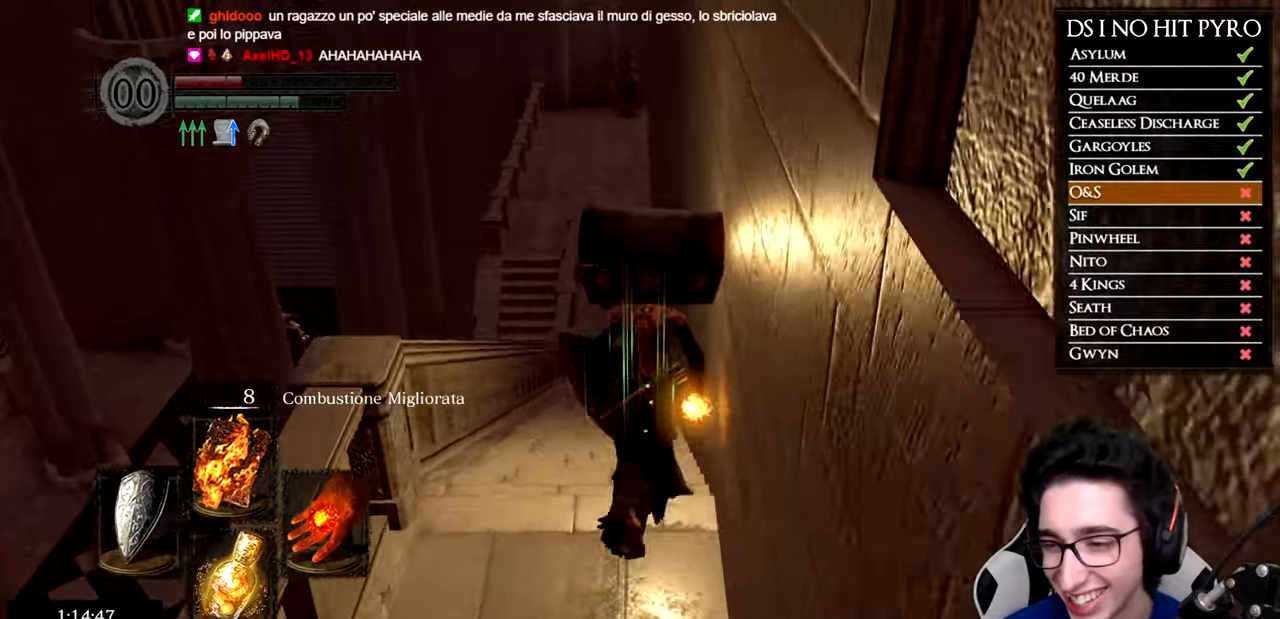
{"buttons": [], "left_stick": "up", "right_stick": "center", "events": [[167, "B", "up"], [317, "right_stick", "up"], [418, "right_stick", "center"]]}
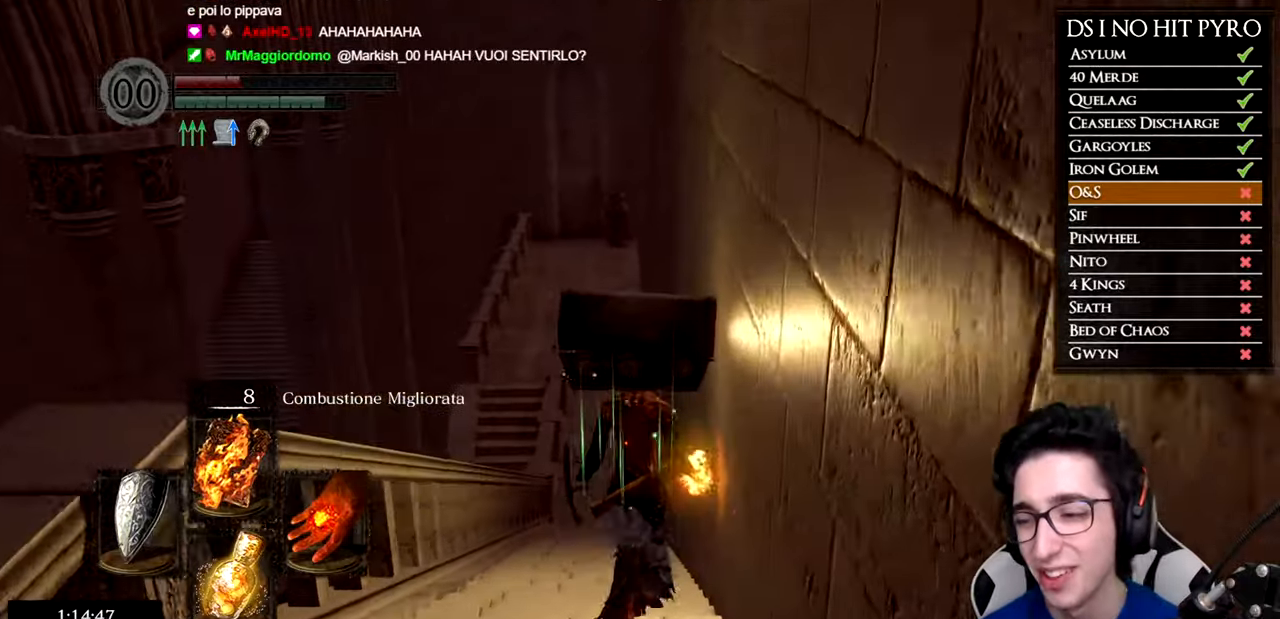
{"buttons": ["B"], "left_stick": "up", "right_stick": "center", "events": [[17, "B", "down"]]}
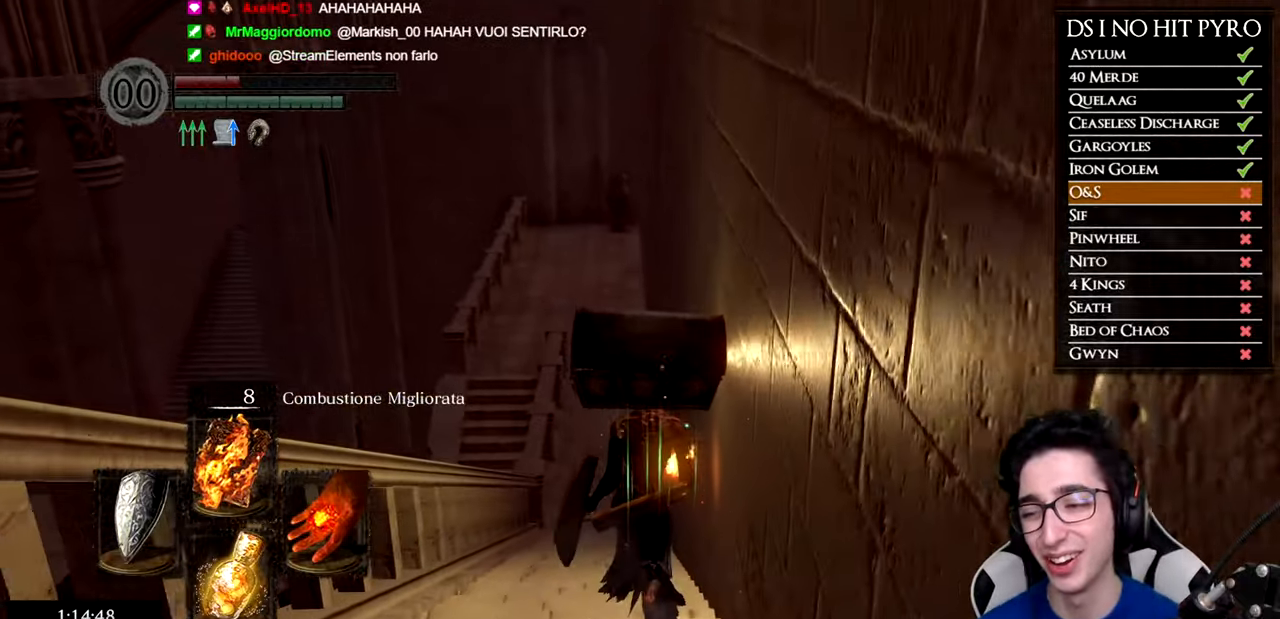
{"buttons": ["B"], "left_stick": "up", "right_stick": "center", "events": []}
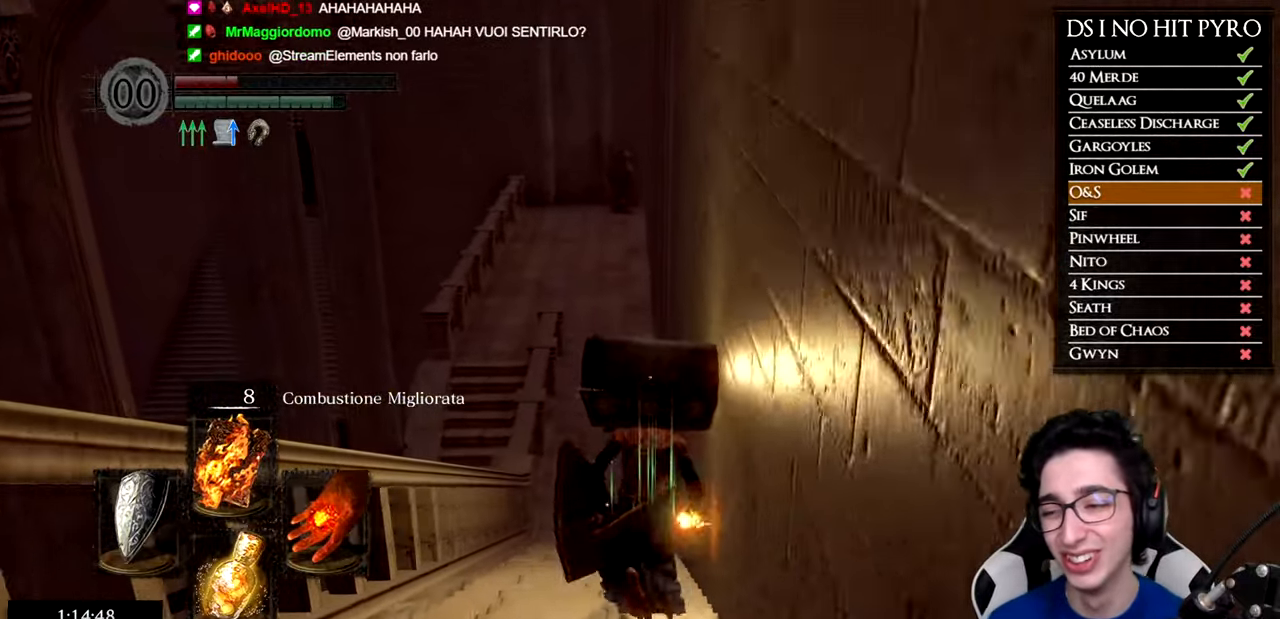
{"buttons": ["B"], "left_stick": "up", "right_stick": "center", "events": []}
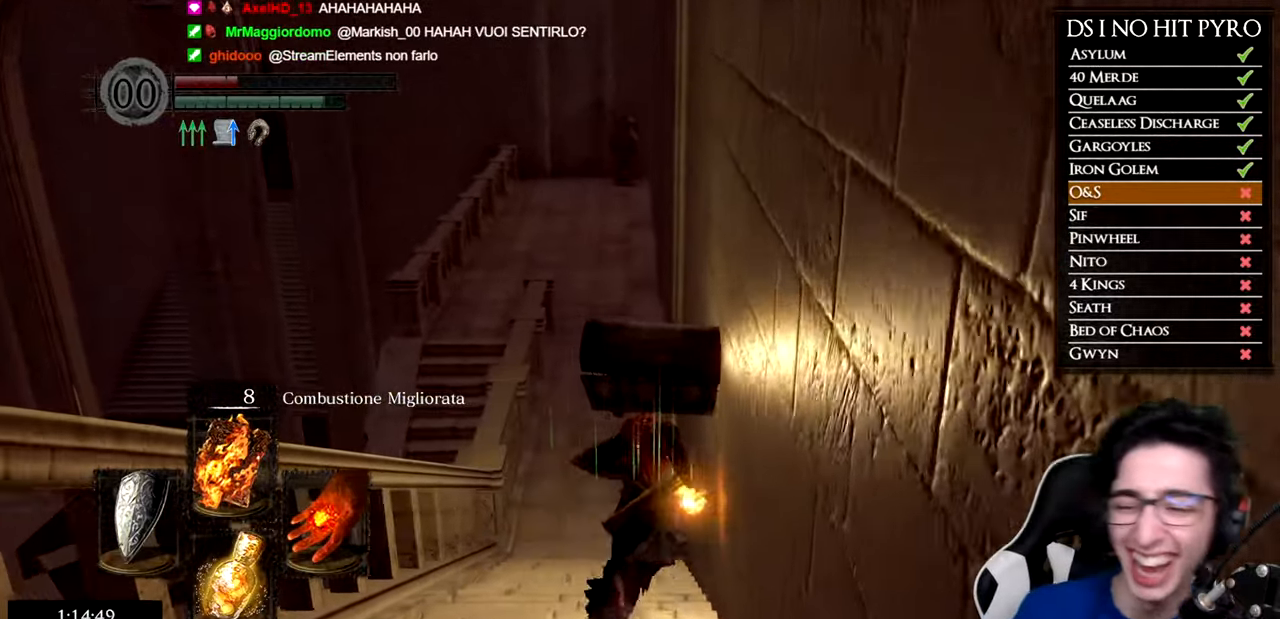
{"buttons": ["B"], "left_stick": "up", "right_stick": "center", "events": []}
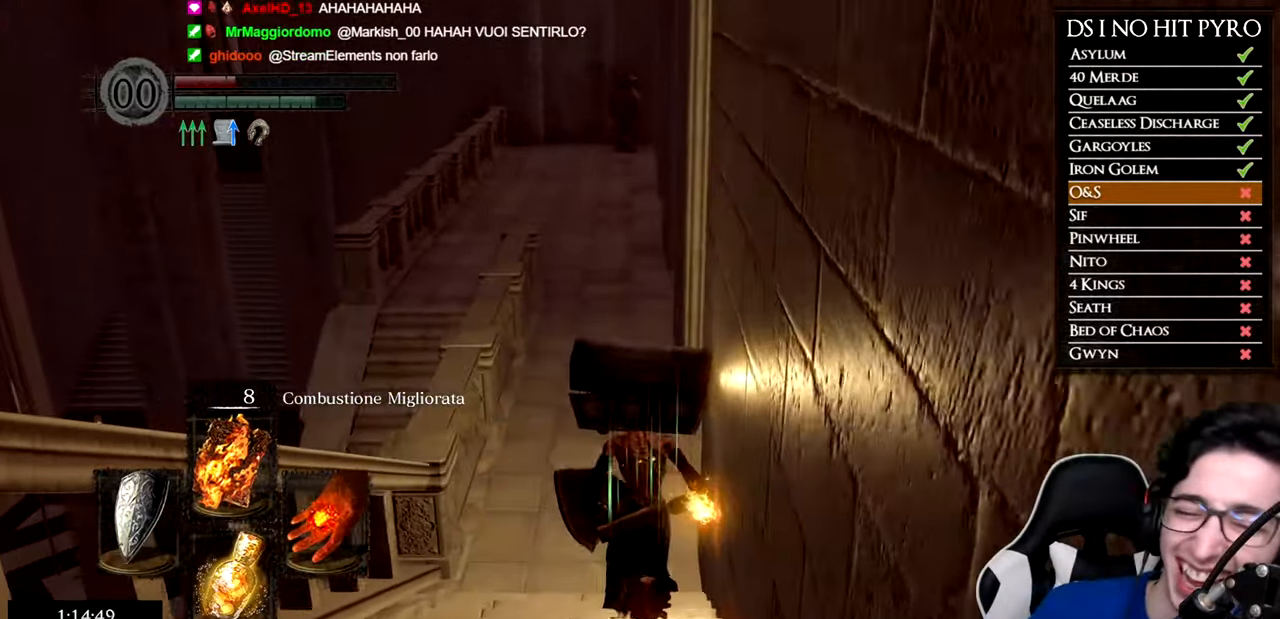
{"buttons": ["B"], "left_stick": "up", "right_stick": "center", "events": []}
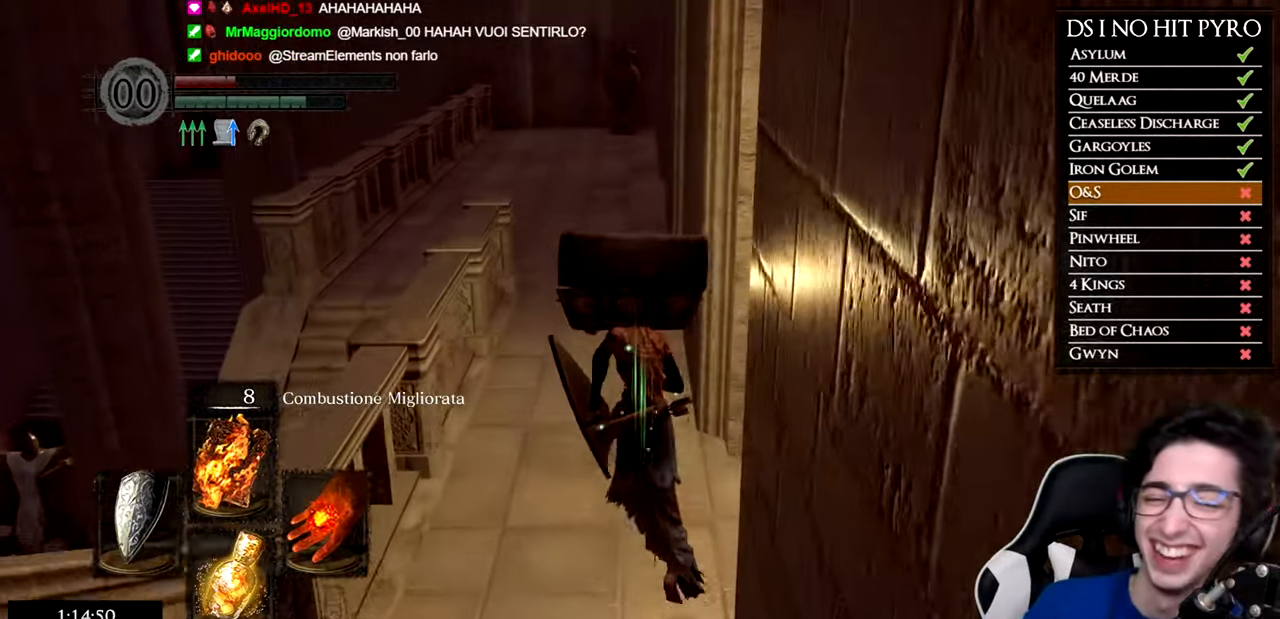
{"buttons": ["B"], "left_stick": "up", "right_stick": "center", "events": []}
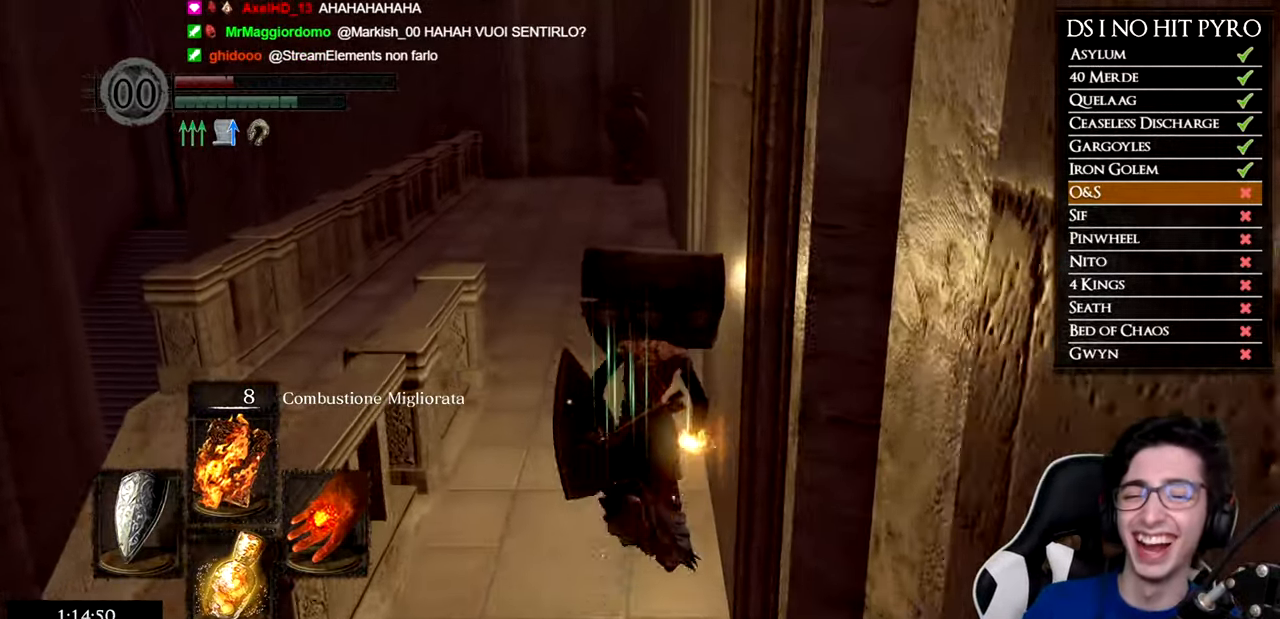
{"buttons": ["B"], "left_stick": "up", "right_stick": "center", "events": []}
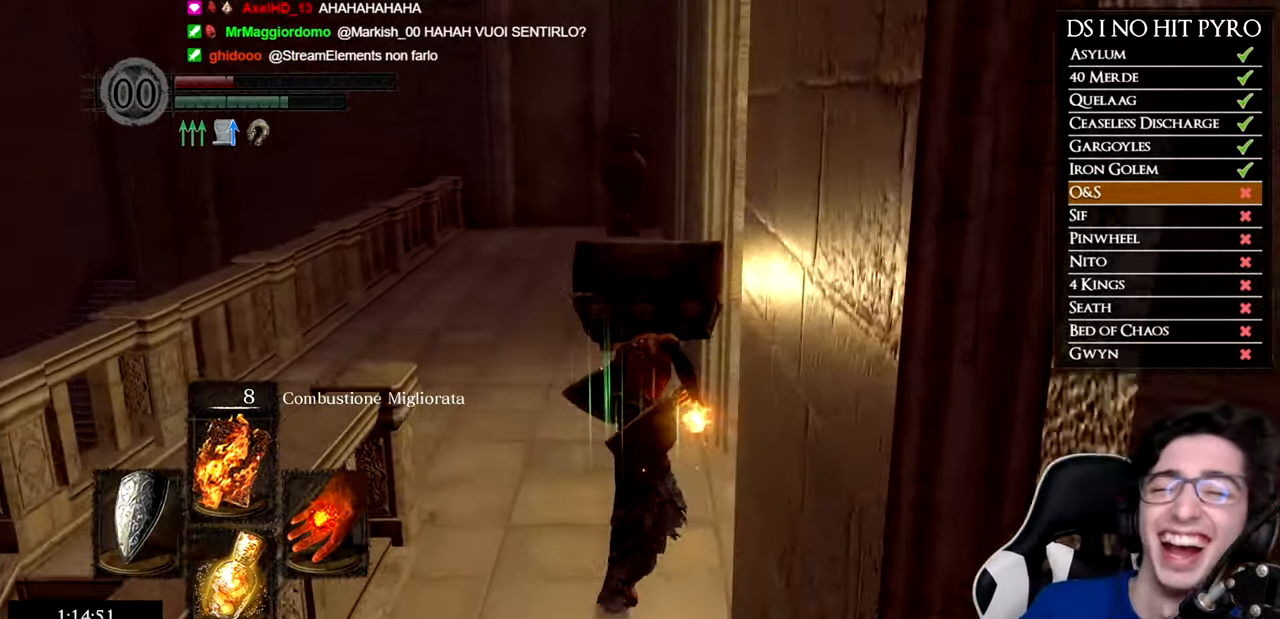
{"buttons": [], "left_stick": "up", "right_stick": "down-left", "events": [[201, "B", "up"], [401, "right_stick", "down-left"]]}
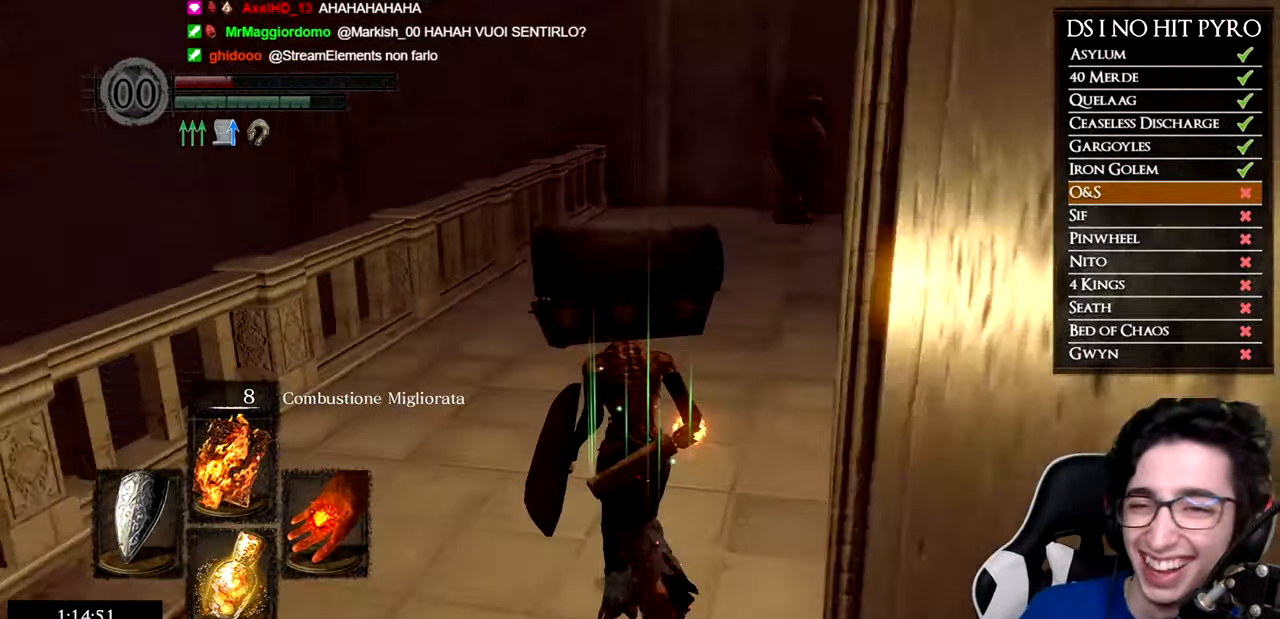
{"buttons": [], "left_stick": "up", "right_stick": "left", "events": [[233, "right_stick", "left"]]}
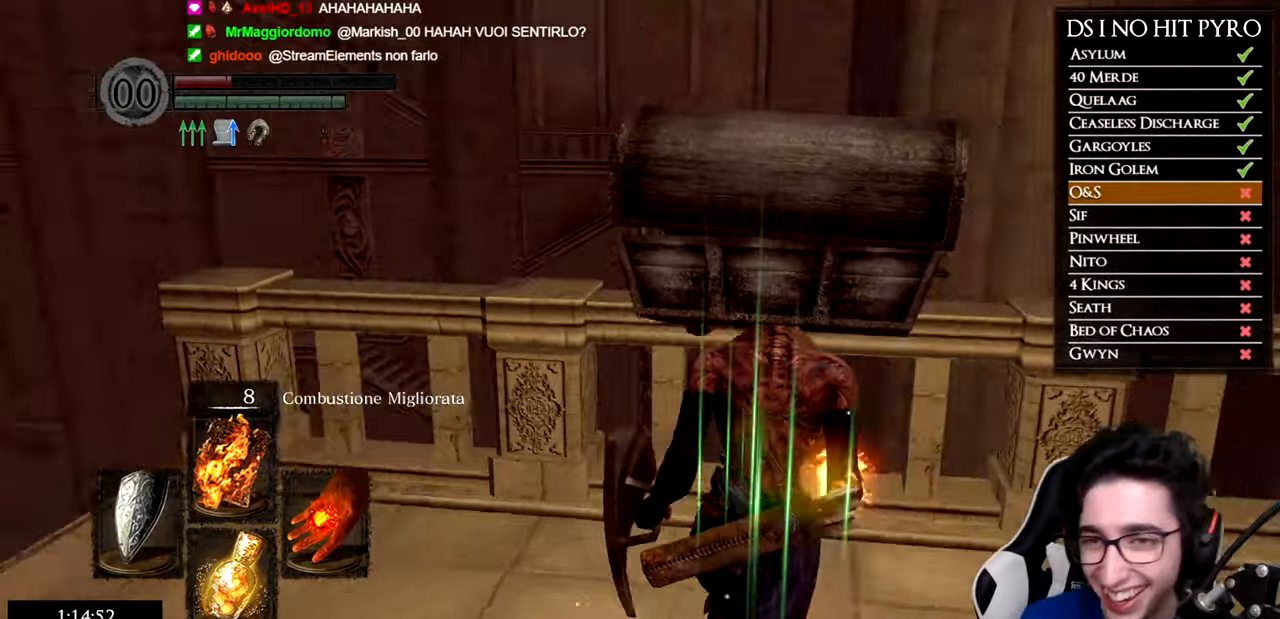
{"buttons": [], "left_stick": "up", "right_stick": "center", "events": [[33, "left_stick", "up-right"], [133, "left_stick", "center"], [350, "left_stick", "up"], [367, "right_stick", "center"]]}
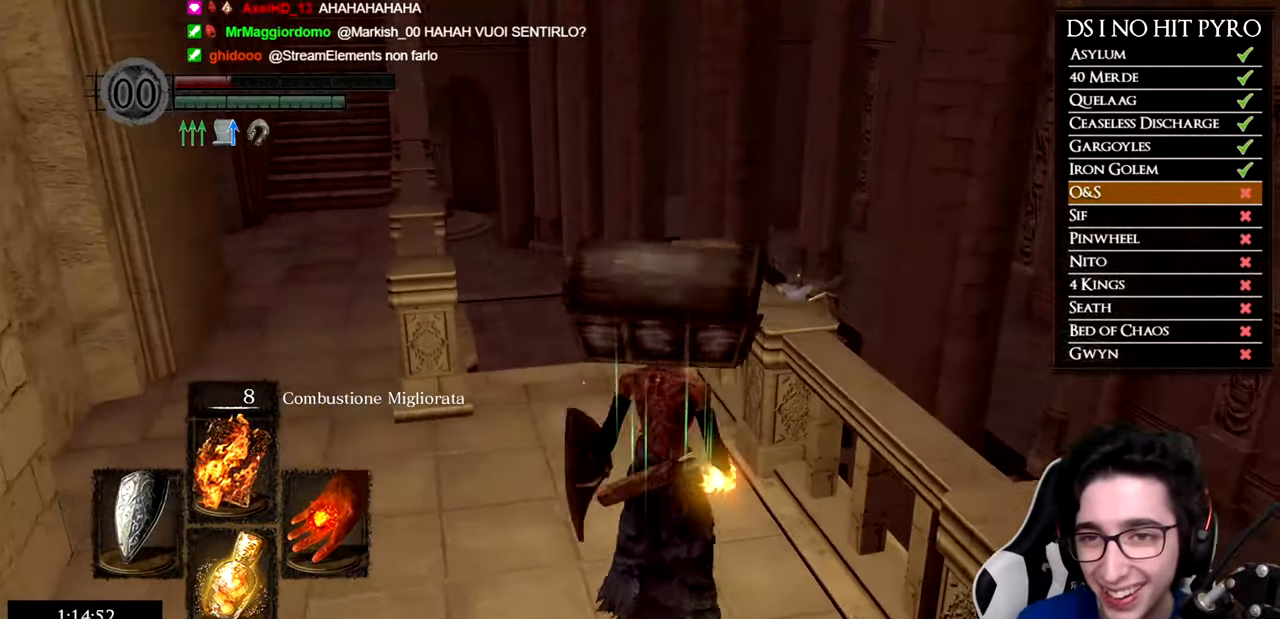
{"buttons": [], "left_stick": "center", "right_stick": "center", "events": [[16, "left_stick", "center"], [33, "right_stick", "left"], [183, "right_stick", "center"], [316, "left_stick", "up"], [433, "left_stick", "center"]]}
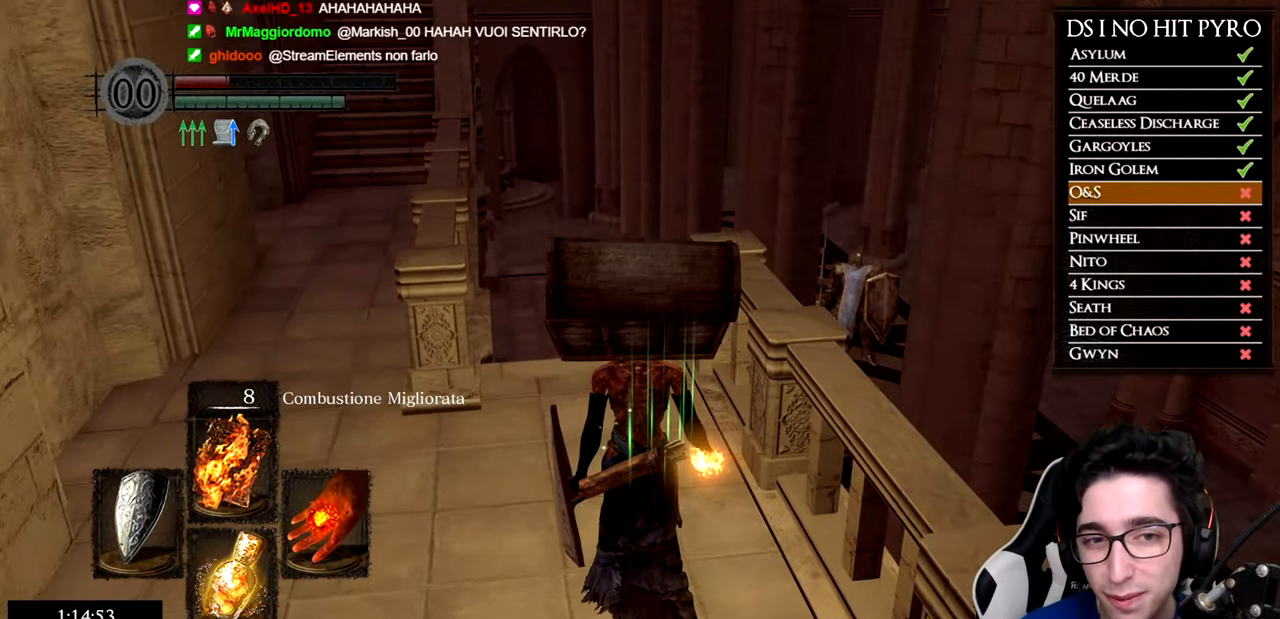
{"buttons": [], "left_stick": "center", "right_stick": "center", "events": []}
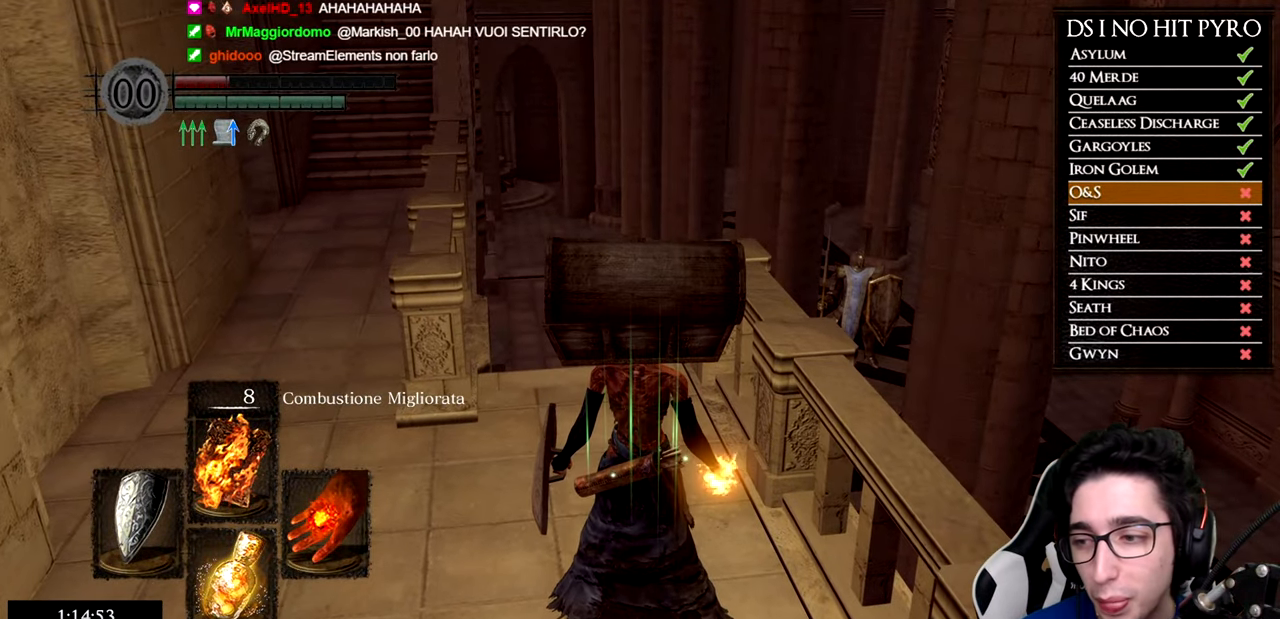
{"buttons": [], "left_stick": "center", "right_stick": "right", "events": [[400, "right_stick", "right"]]}
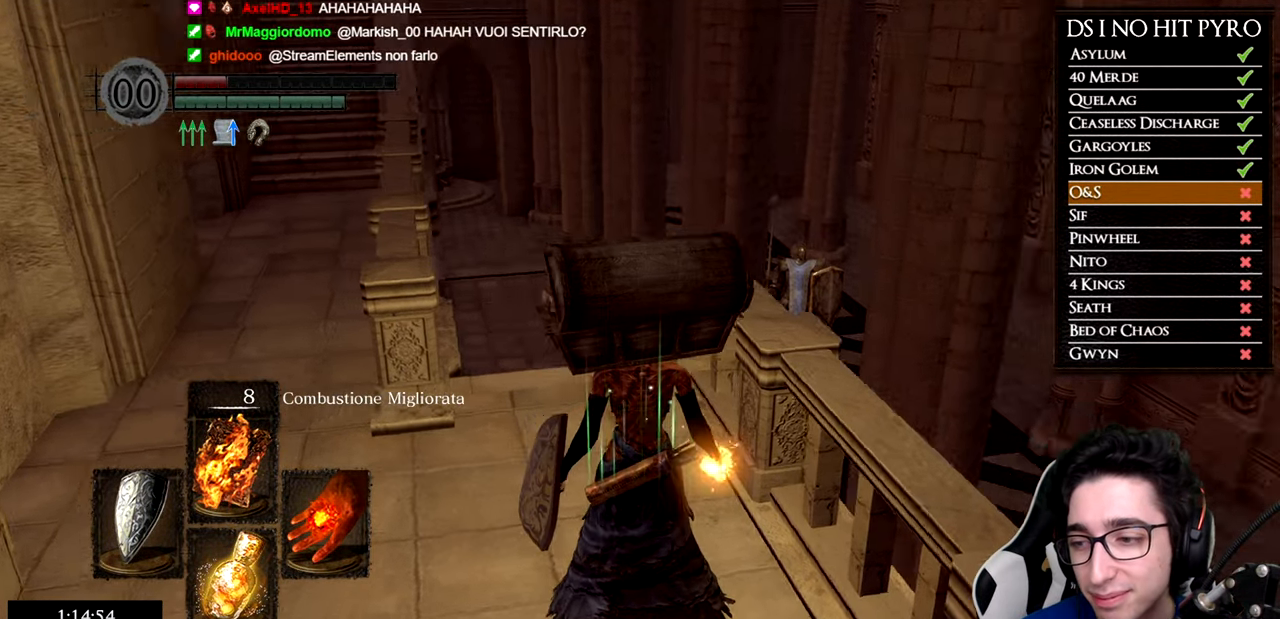
{"buttons": [], "left_stick": "center", "right_stick": "right", "events": [[217, "right_stick", "center"], [417, "right_stick", "right"]]}
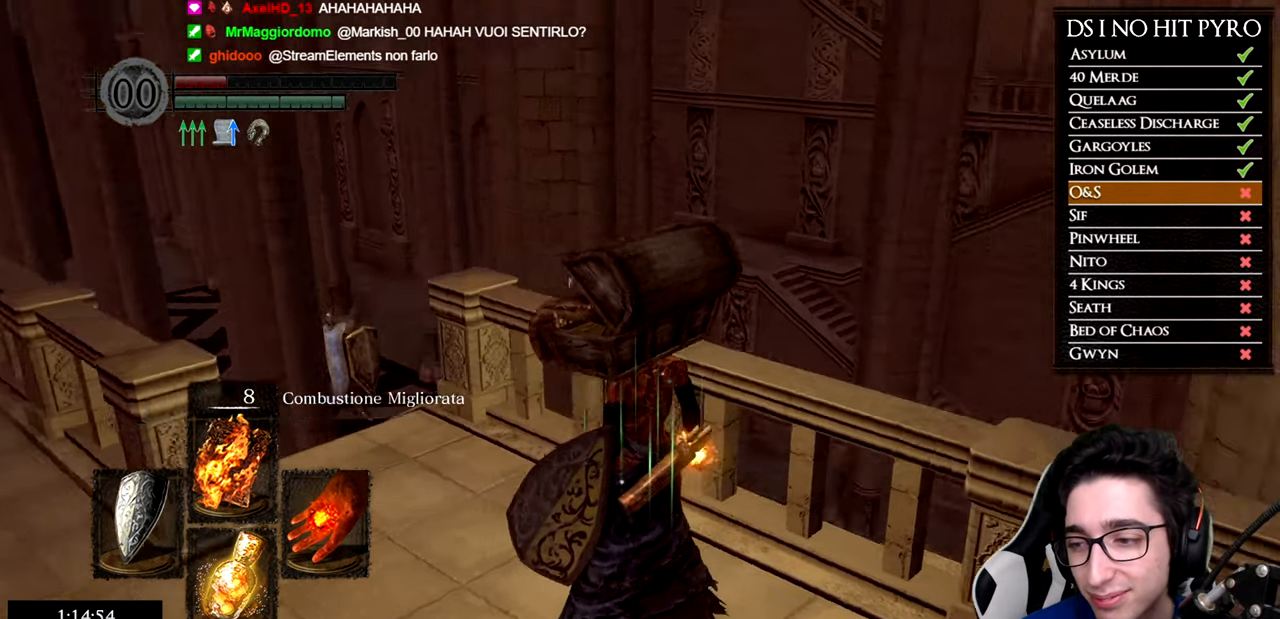
{"buttons": [], "left_stick": "center", "right_stick": "left", "events": [[350, "right_stick", "center"], [500, "right_stick", "left"]]}
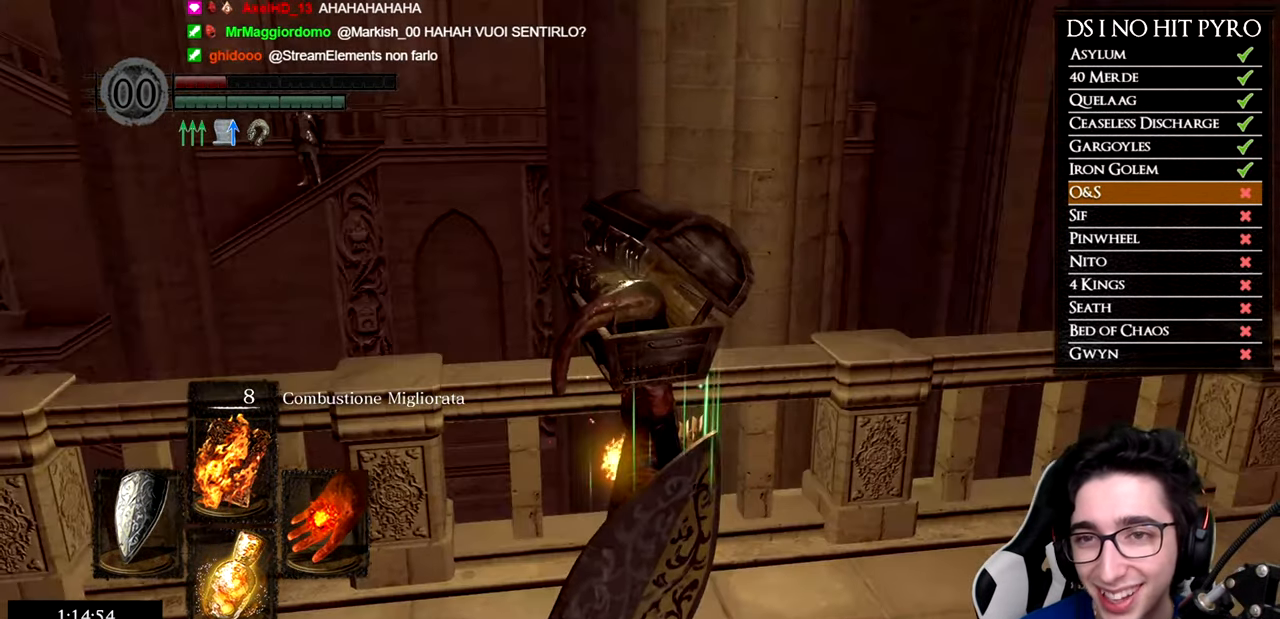
{"buttons": [], "left_stick": "center", "right_stick": "center", "events": [[417, "right_stick", "center"]]}
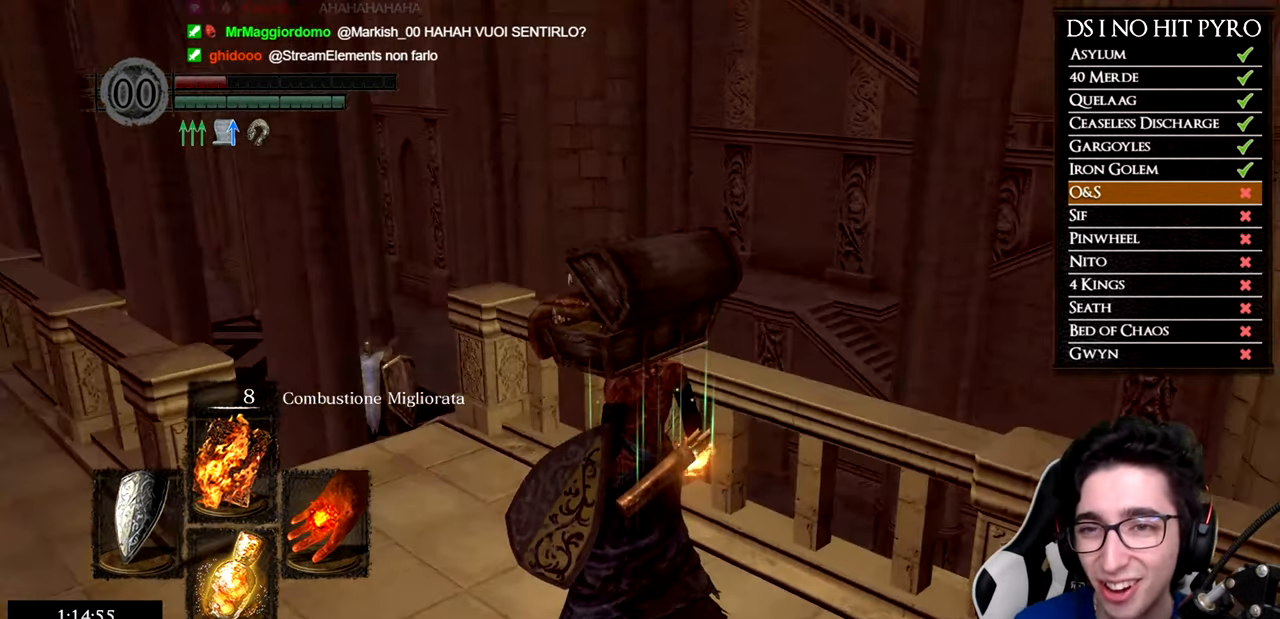
{"buttons": [], "left_stick": "center", "right_stick": "left", "events": [[83, "right_stick", "left"], [250, "right_stick", "center"], [433, "right_stick", "left"]]}
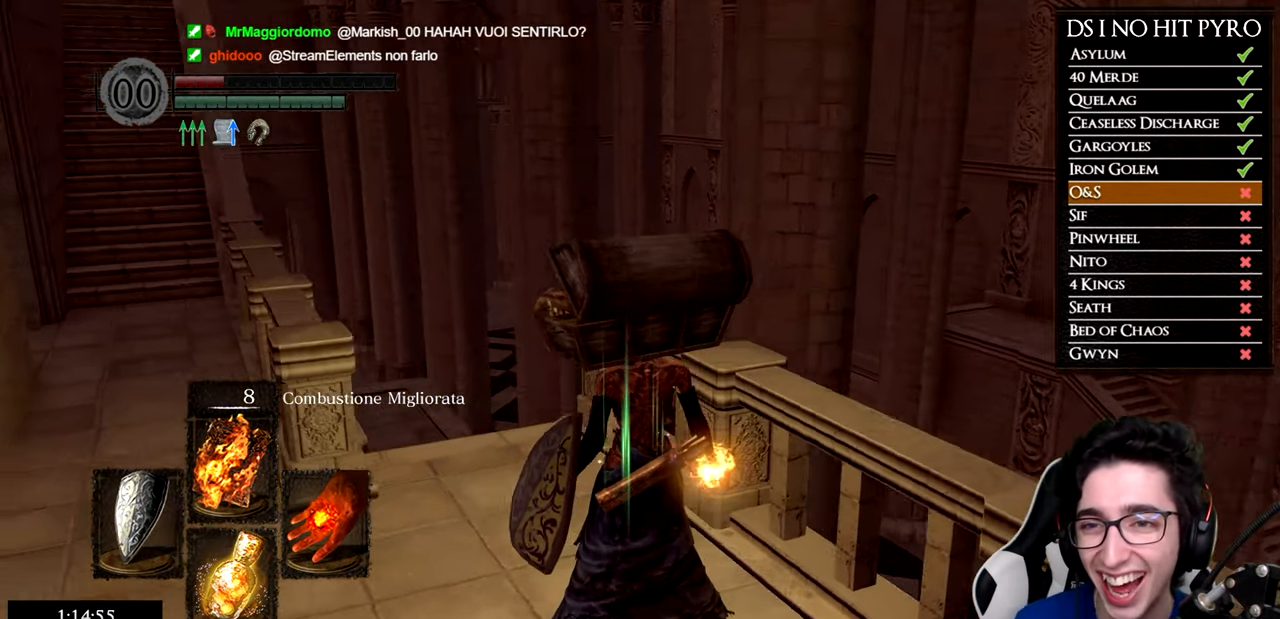
{"buttons": [], "left_stick": "center", "right_stick": "center", "events": [[50, "right_stick", "center"], [284, "right_stick", "left"], [384, "right_stick", "center"]]}
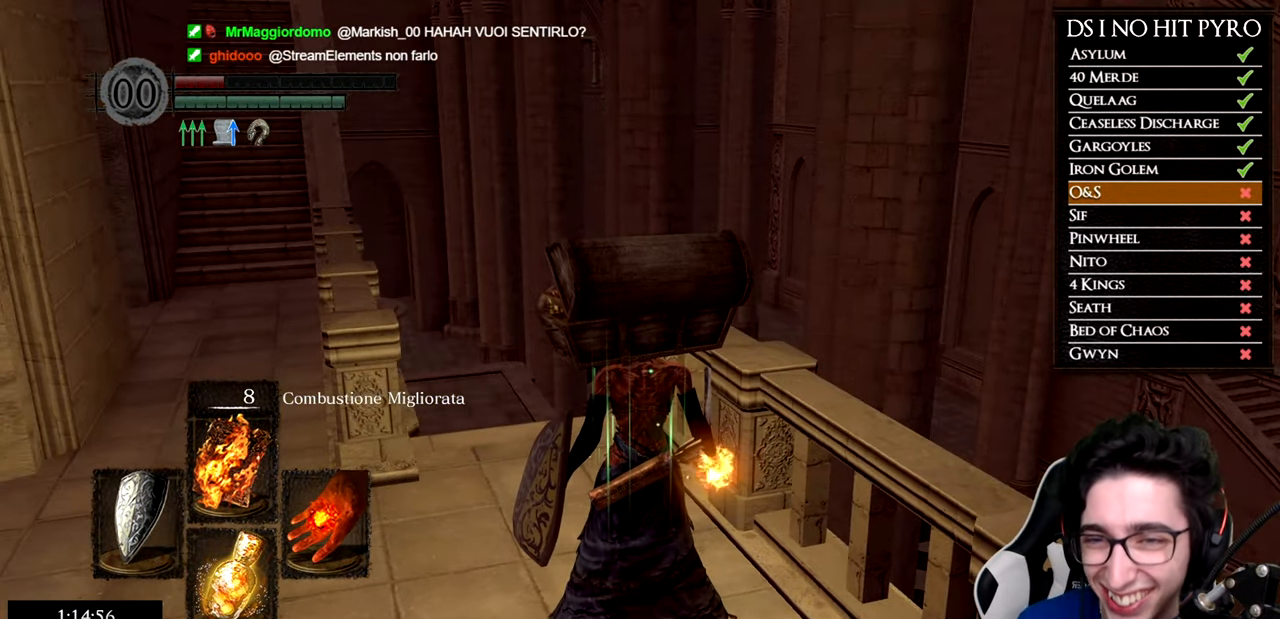
{"buttons": [], "left_stick": "center", "right_stick": "center", "events": []}
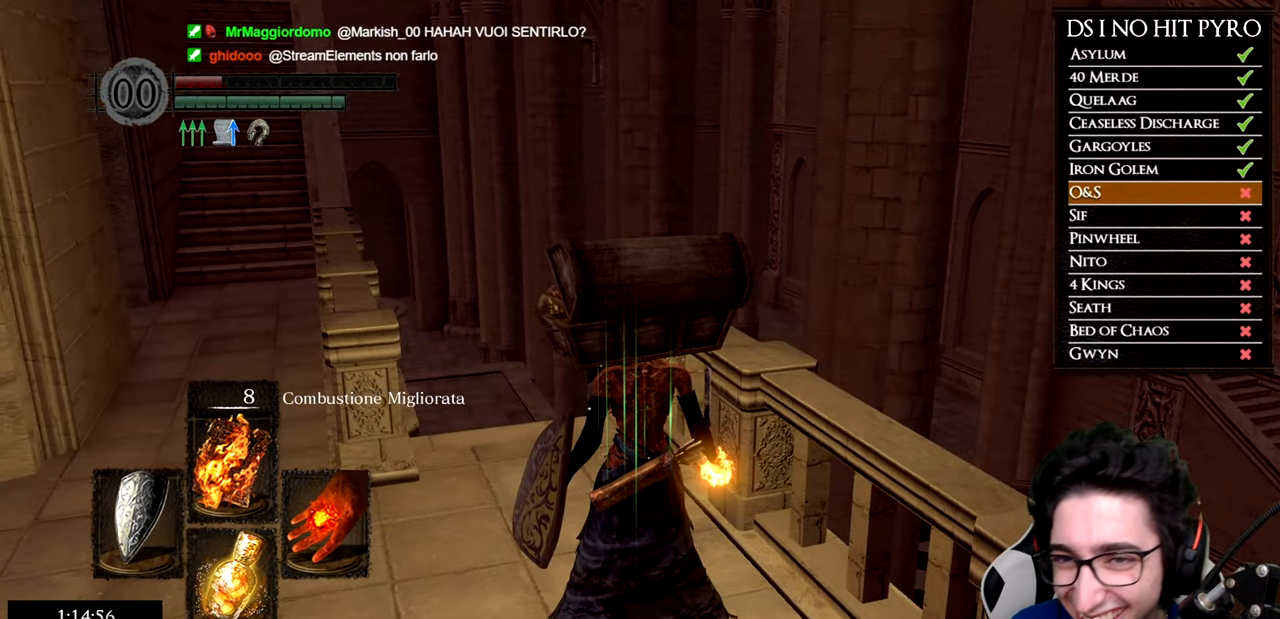
{"buttons": [], "left_stick": "center", "right_stick": "center", "events": [[184, "START", "down"], [351, "START", "up"]]}
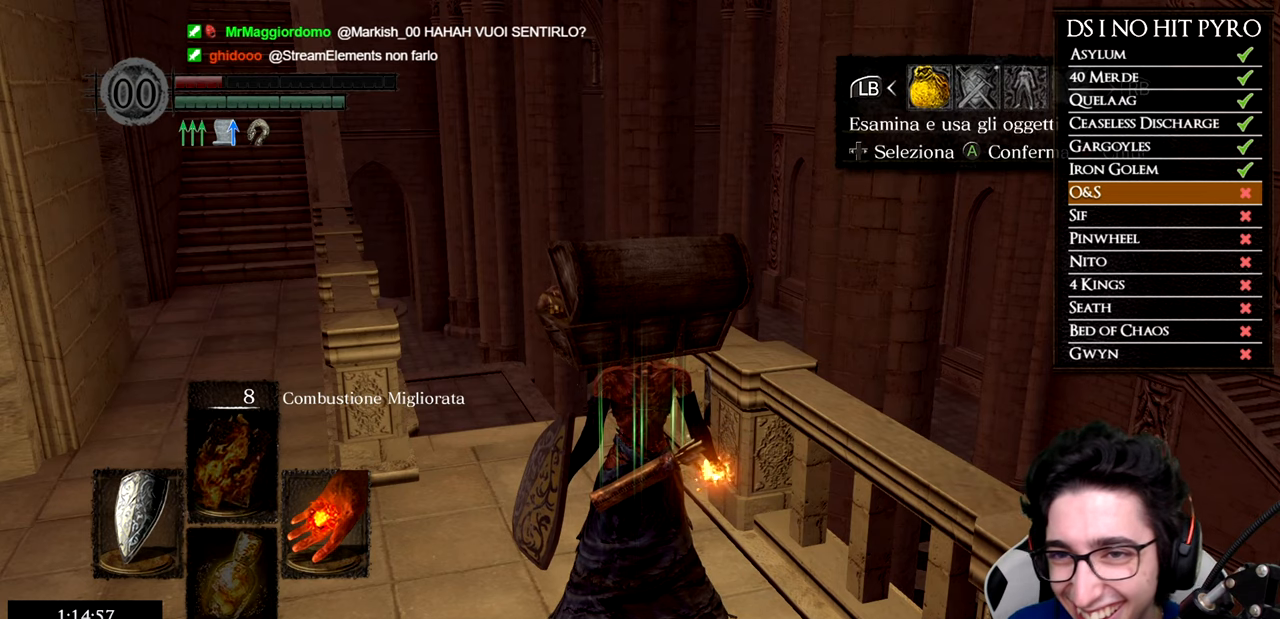
{"buttons": ["A"], "left_stick": "center", "right_stick": "center", "events": [[67, "DPAD_RIGHT", "down"], [183, "DPAD_RIGHT", "up"], [434, "A", "down"]]}
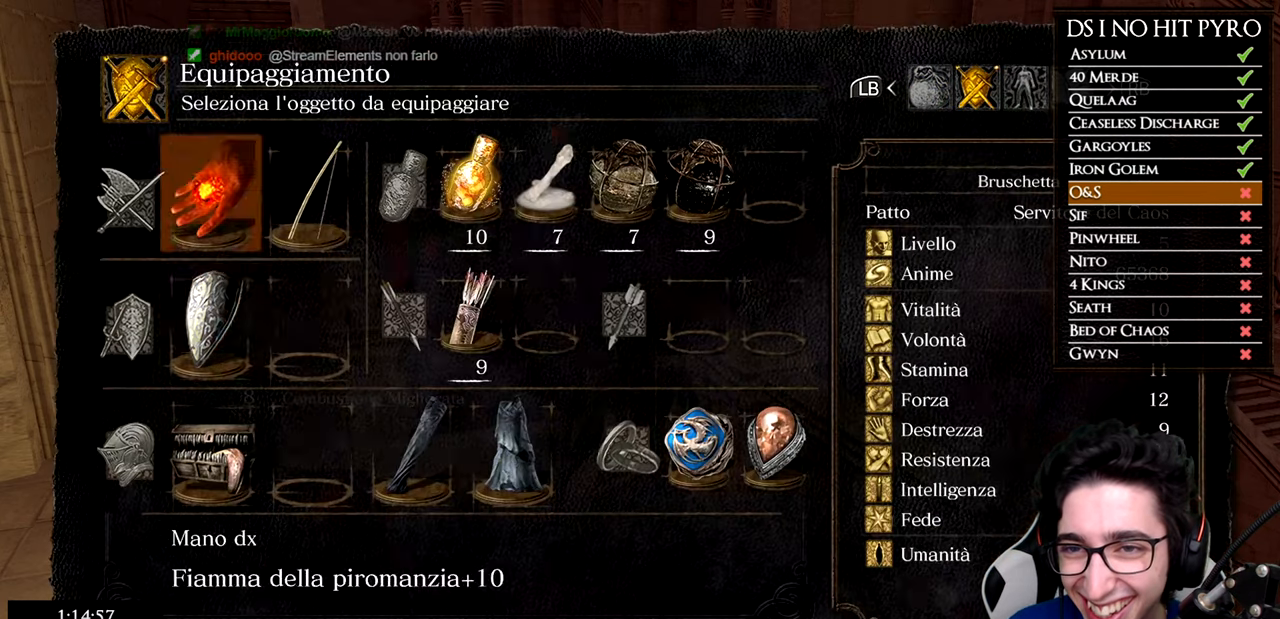
{"buttons": [], "left_stick": "center", "right_stick": "center", "events": [[50, "A", "up"], [67, "DPAD_DOWN", "down"], [167, "DPAD_DOWN", "up"], [234, "DPAD_DOWN", "down"], [351, "DPAD_DOWN", "up"]]}
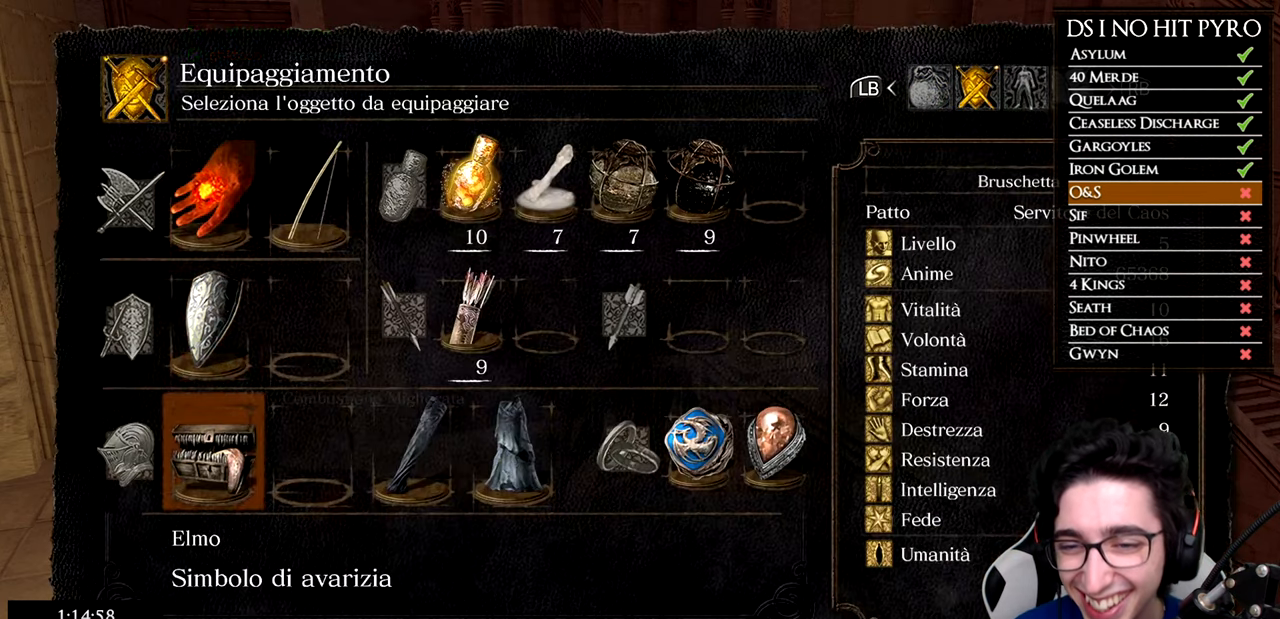
{"buttons": ["B"], "left_stick": "center", "right_stick": "center", "events": [[250, "X", "down"], [350, "X", "up"], [450, "B", "down"]]}
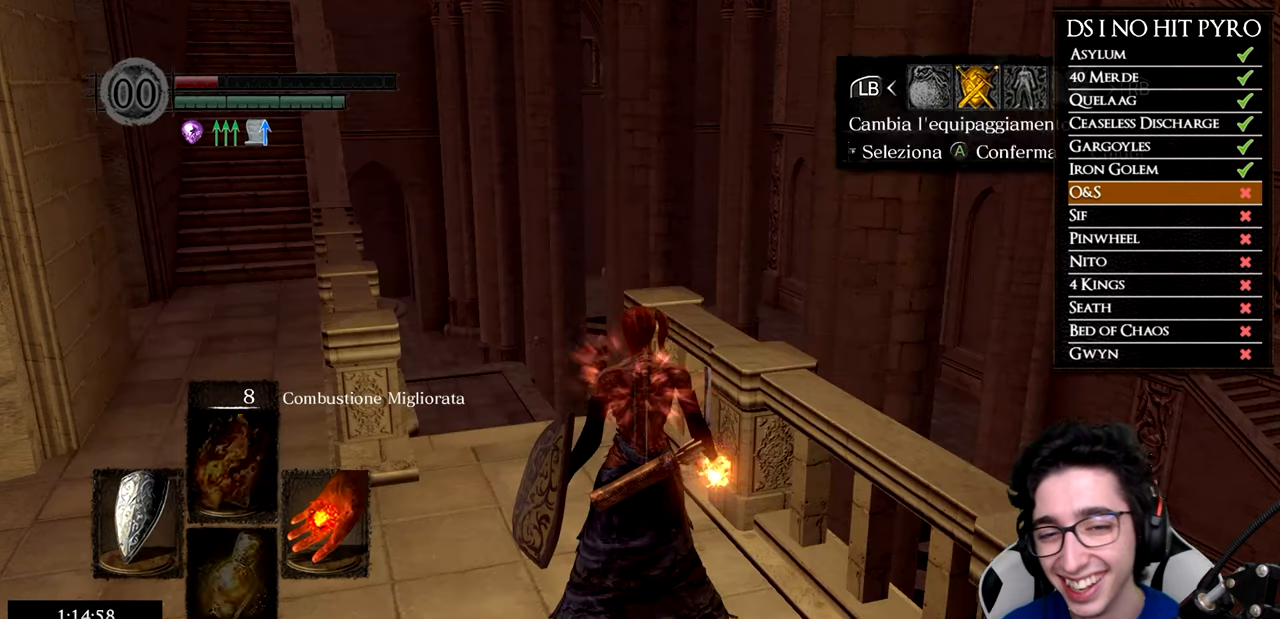
{"buttons": [], "left_stick": "center", "right_stick": "center", "events": [[34, "B", "up"], [100, "B", "down"], [184, "B", "up"]]}